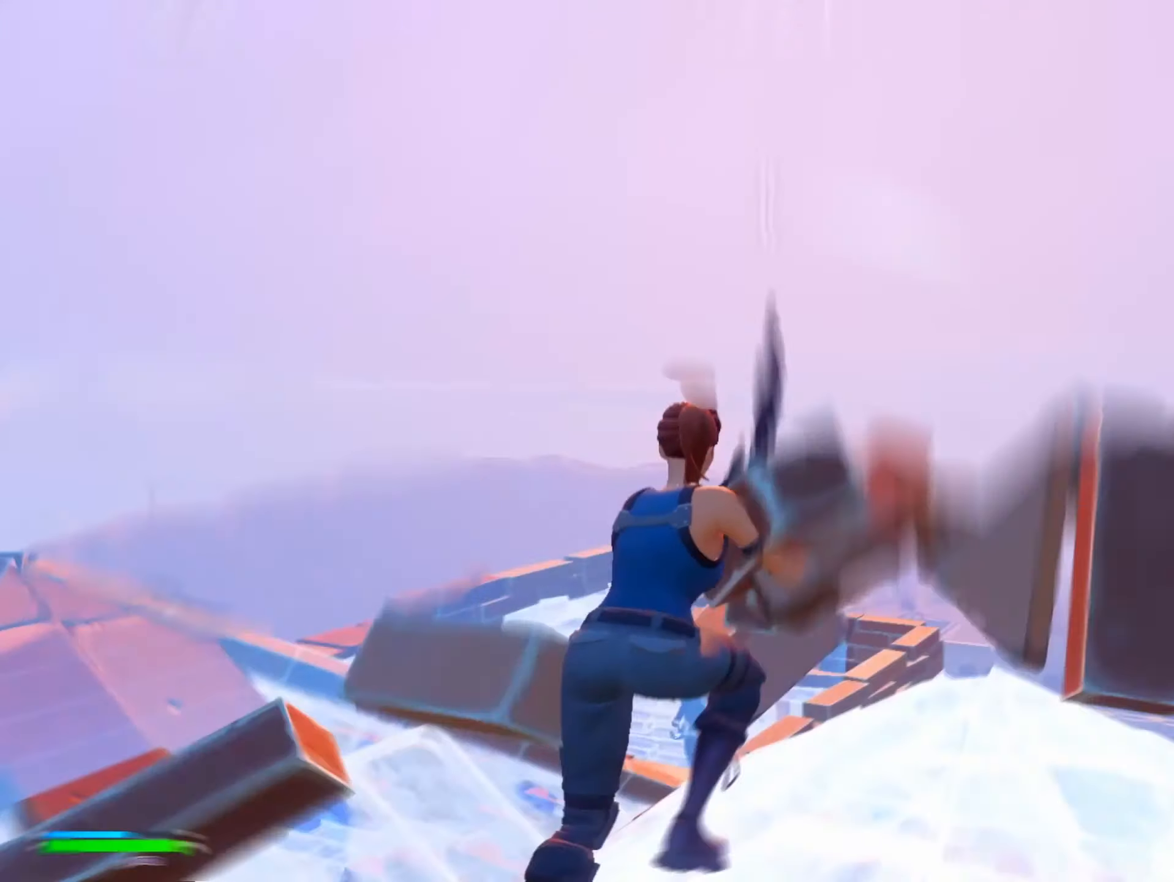
Gameplay with a controller (Xbox layout); each line is a JSON object with the inputs held at the frame after it (dt_ms = milliseconds from this image to that frame). "events" lists button and stick changes between this image and that frame as [ms after this image, input, new state], when the widget could be followed in between.
{"dt_ms": 500, "buttons": [], "left_stick": "up-left", "right_stick": "up", "events": [[33, "L3", "down"], [33, "right_stick", "down"], [67, "B", "up"], [67, "R2", "down"], [67, "left_stick", "up-left"], [100, "right_stick", "down-left"], [133, "L3", "up"], [167, "left_stick", "up"], [233, "right_stick", "center"], [267, "R2", "up"], [367, "R1", "down"], [367, "left_stick", "up-left"], [367, "right_stick", "up"], [467, "R1", "up"]]}
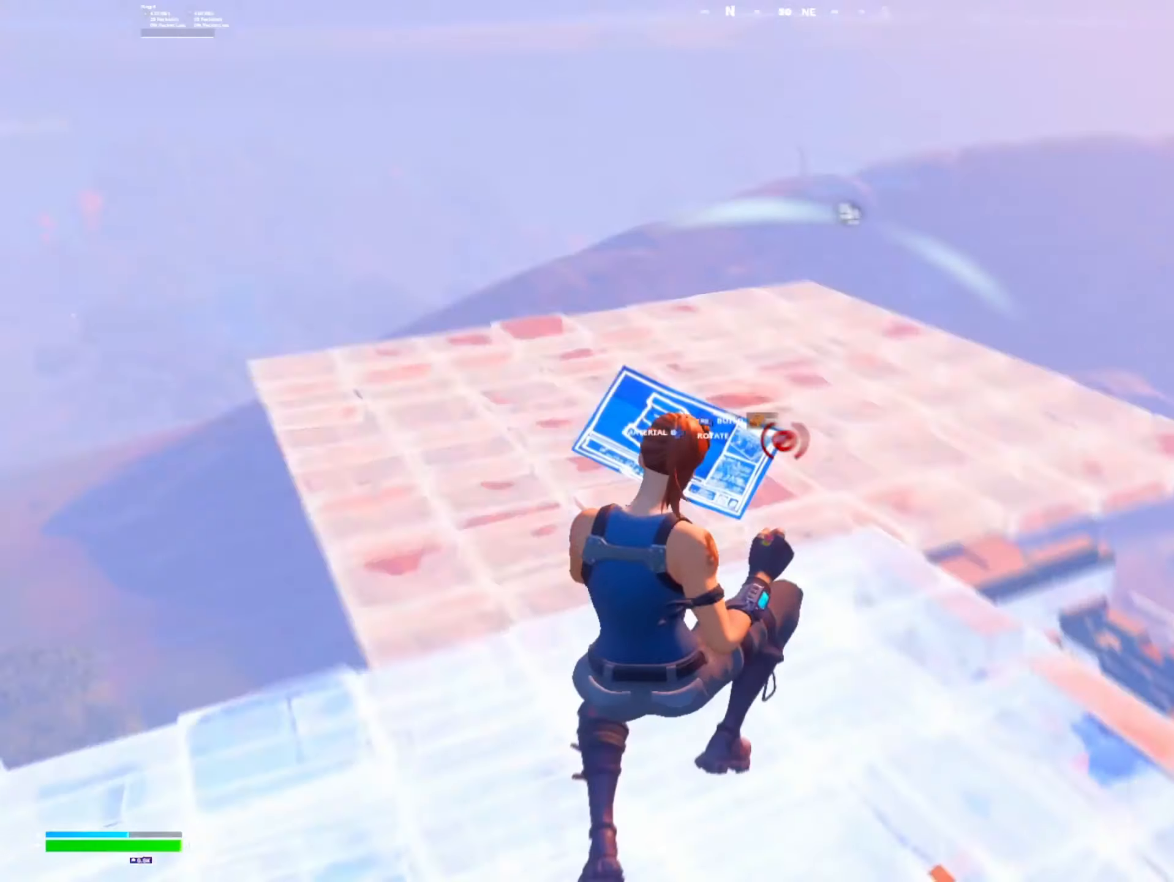
{"dt_ms": 500, "buttons": ["Y"], "left_stick": "up-left", "right_stick": "down", "events": [[33, "R1", "down"], [67, "right_stick", "center"], [133, "L1", "down"], [200, "R1", "up"], [233, "L1", "up"], [233, "right_stick", "down-right"], [300, "Y", "down"], [333, "R2", "down"], [367, "Y", "up"], [367, "right_stick", "down"], [433, "R2", "up"], [500, "Y", "down"]]}
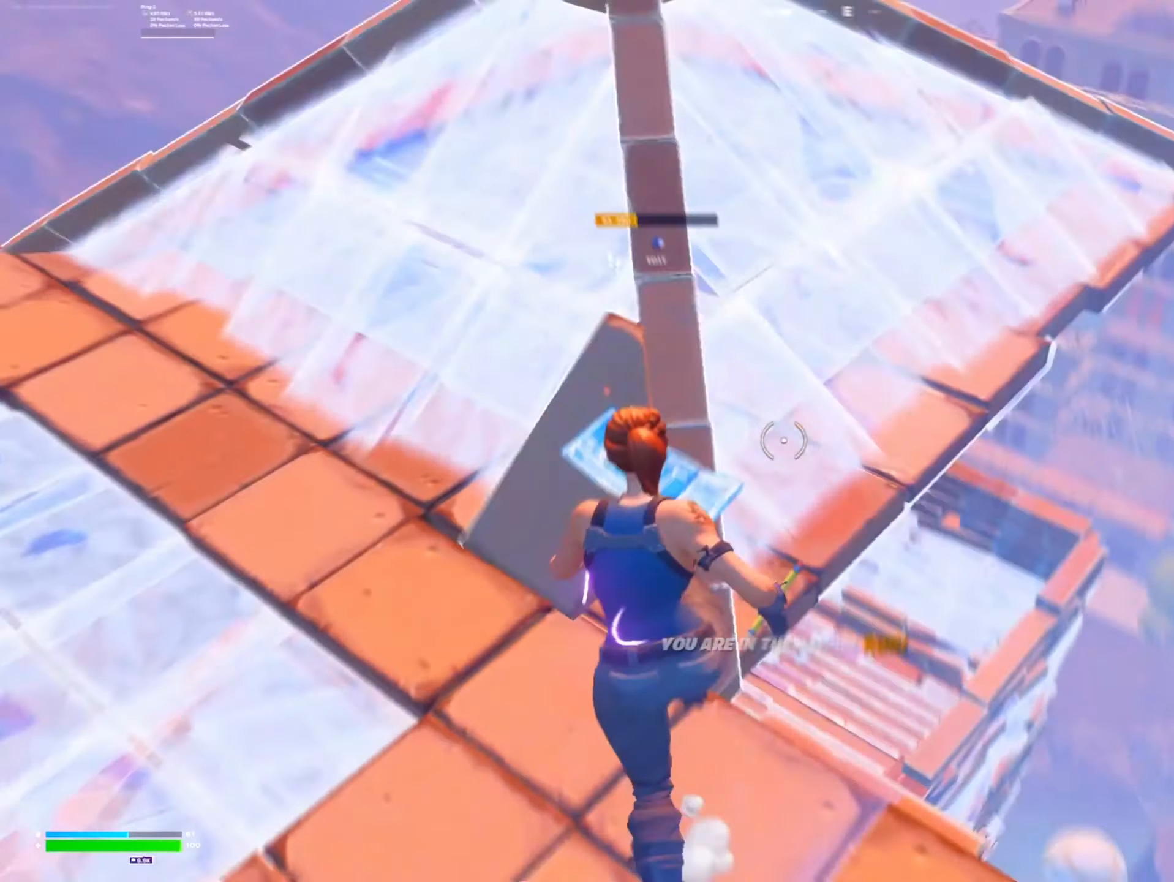
{"dt_ms": 500, "buttons": [], "left_stick": "down-right", "right_stick": "center", "events": [[33, "R2", "down"], [33, "Y", "up"], [33, "right_stick", "center"], [133, "R2", "up"], [167, "right_stick", "down-left"], [200, "left_stick", "left"], [233, "R2", "down"], [267, "right_stick", "center"], [300, "R2", "up"], [333, "Y", "down"], [333, "left_stick", "down-left"], [367, "R2", "down"], [400, "Y", "up"], [433, "R2", "up"], [467, "left_stick", "down-right"]]}
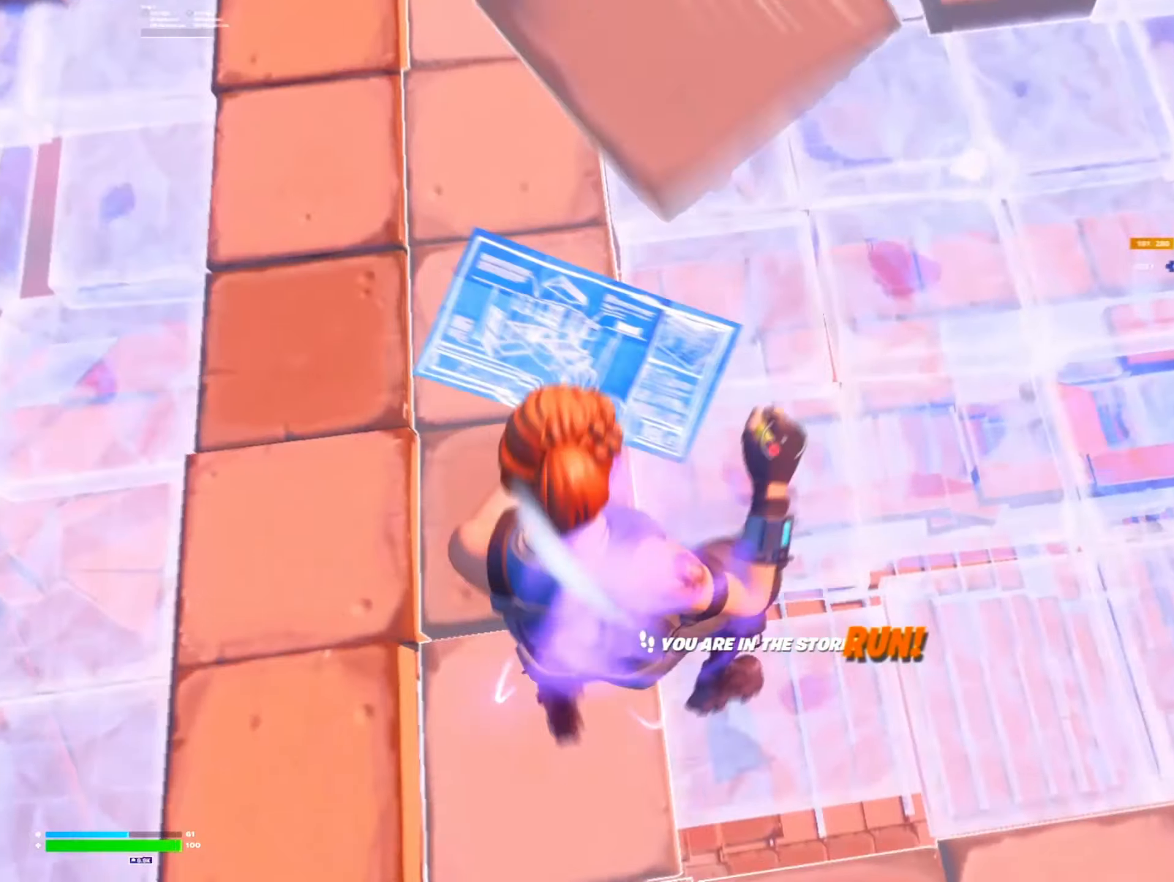
{"dt_ms": 500, "buttons": ["Y", "R2"], "left_stick": "left", "right_stick": "up", "events": [[33, "L1", "down"], [33, "right_stick", "down-left"], [67, "R2", "down"], [67, "left_stick", "right"], [133, "L1", "up"], [167, "right_stick", "up-left"], [200, "left_stick", "center"], [233, "L1", "down"], [233, "R2", "up"], [267, "right_stick", "center"], [300, "L1", "up"], [333, "A", "down"], [367, "R1", "down"], [367, "left_stick", "left"], [400, "A", "up"], [433, "R1", "up"], [433, "R2", "down"], [467, "Y", "down"], [467, "right_stick", "up"]]}
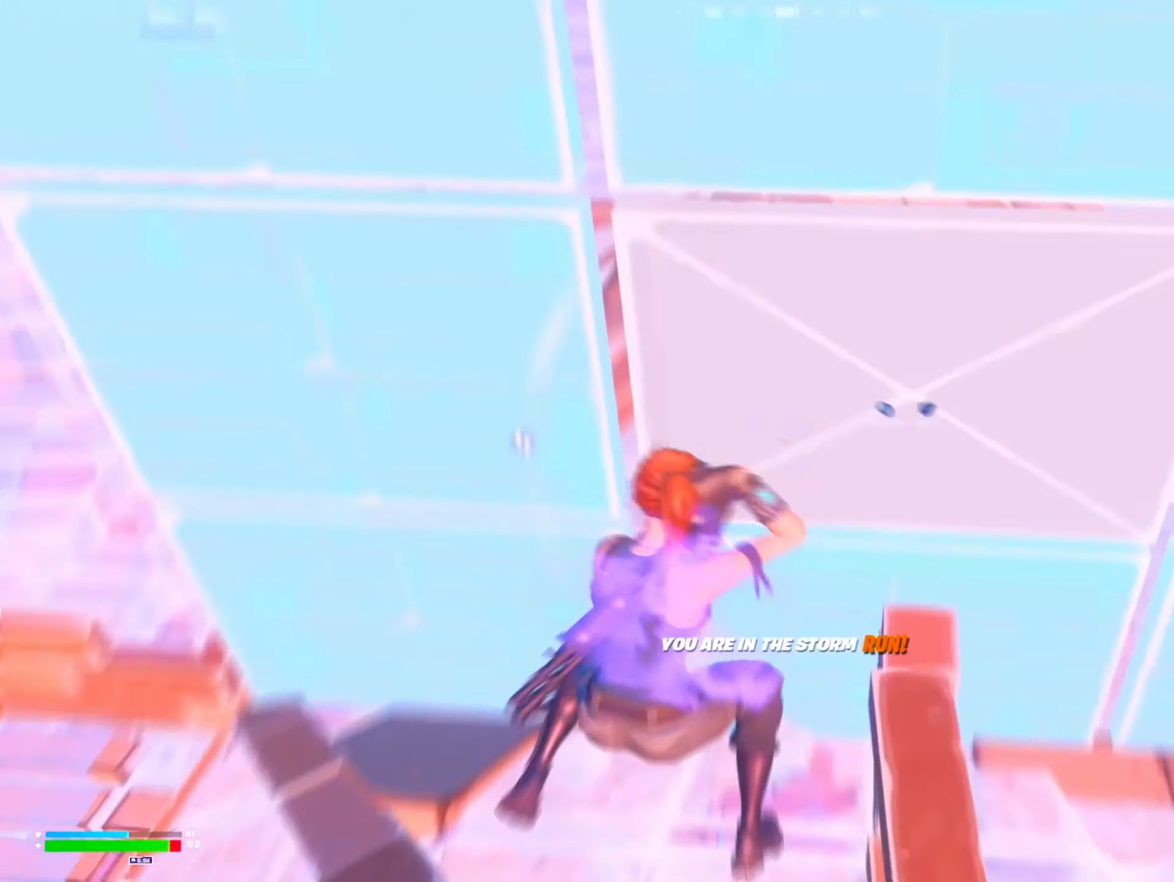
{"dt_ms": 500, "buttons": [], "left_stick": "left", "right_stick": "center", "events": [[33, "Y", "up"], [67, "R2", "up"], [67, "right_stick", "left"], [333, "right_stick", "down-left"], [433, "right_stick", "center"]]}
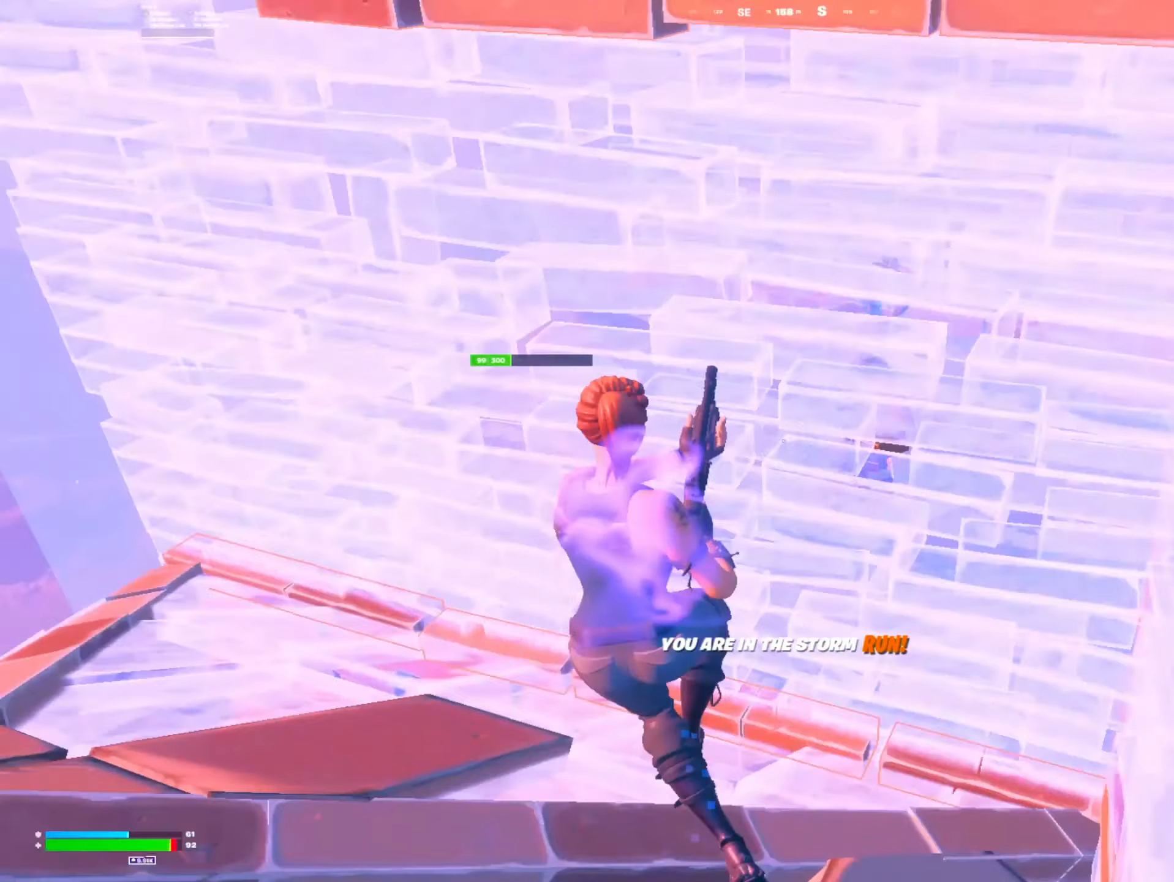
{"dt_ms": 500, "buttons": [], "left_stick": "right", "right_stick": "center", "events": [[133, "right_stick", "up-right"], [267, "left_stick", "down-right"], [333, "left_stick", "right"], [400, "right_stick", "center"]]}
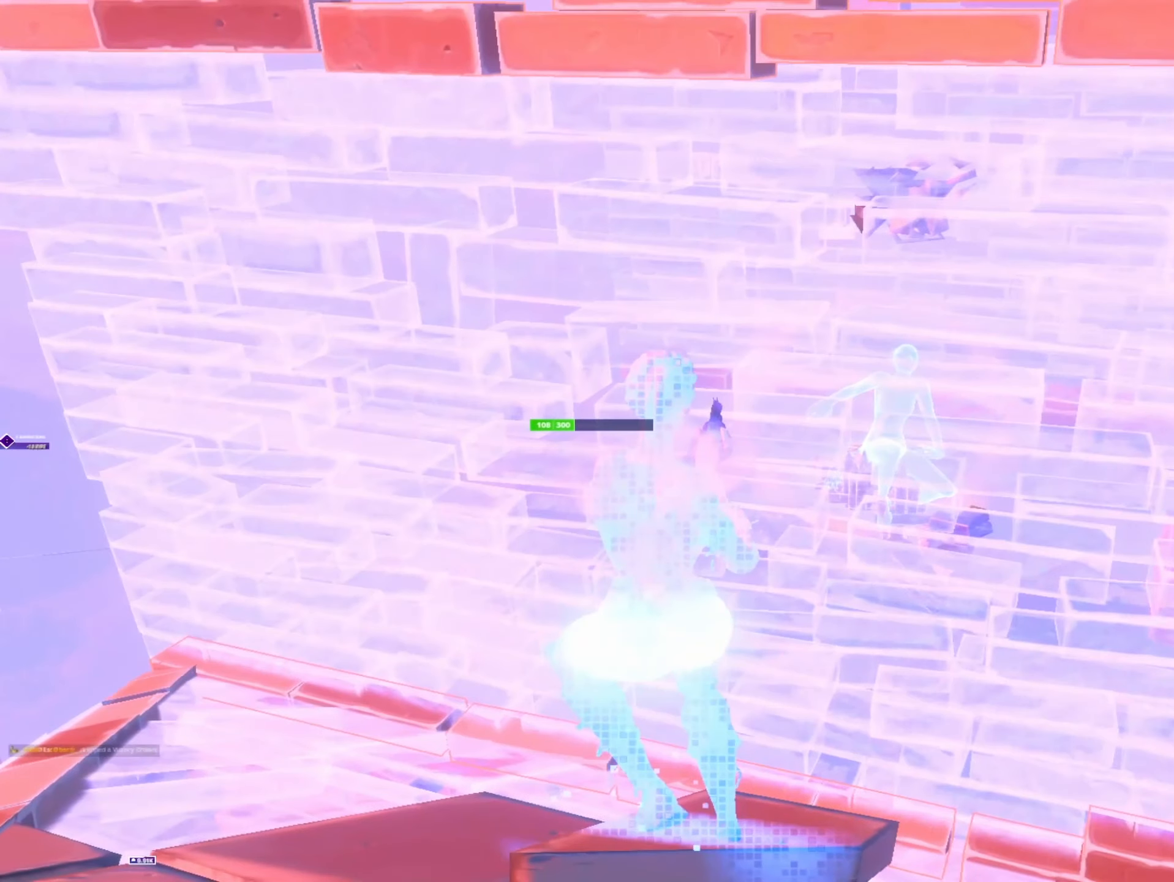
{"dt_ms": 500, "buttons": [], "left_stick": "up-left", "right_stick": "right", "events": [[33, "left_stick", "center"], [133, "right_stick", "right"], [233, "R2", "down"], [367, "R2", "up"], [367, "left_stick", "up-left"], [400, "A", "down"], [467, "A", "up"]]}
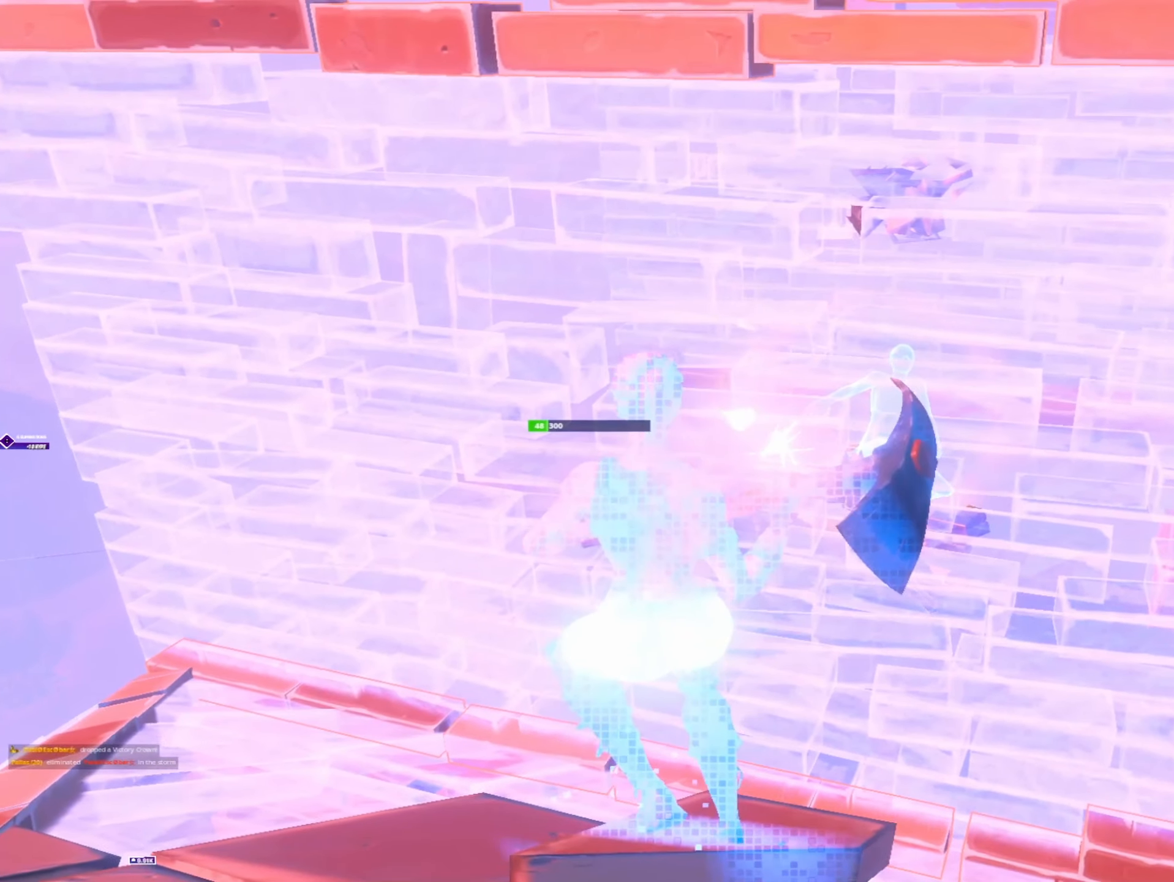
{"dt_ms": 500, "buttons": [], "left_stick": "left", "right_stick": "center", "events": [[100, "left_stick", "left"], [333, "R2", "down"], [433, "right_stick", "center"], [467, "R2", "up"]]}
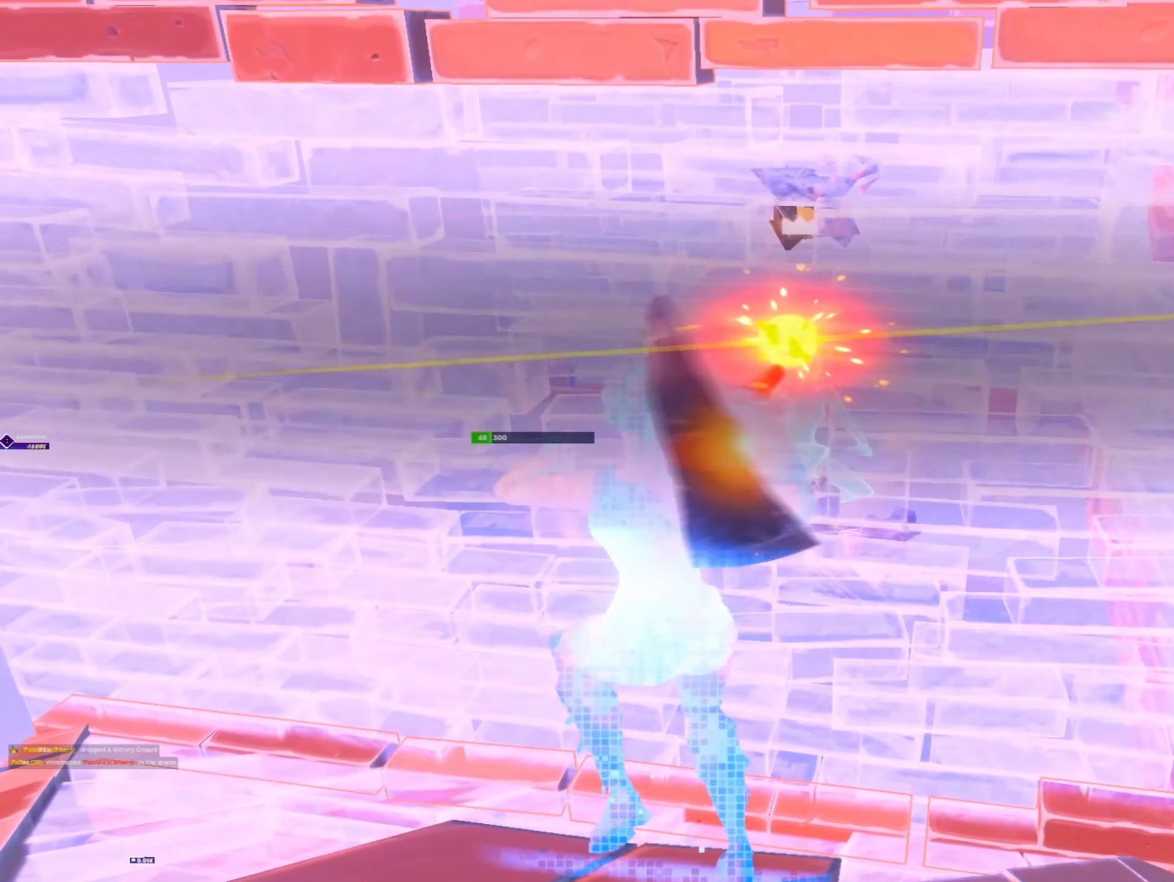
{"dt_ms": 500, "buttons": [], "left_stick": "left", "right_stick": "center", "events": [[67, "R2", "down"], [133, "R2", "up"], [233, "R2", "down"], [333, "R2", "up"], [333, "right_stick", "right"], [367, "R2", "down"], [433, "right_stick", "center"], [467, "R2", "up"]]}
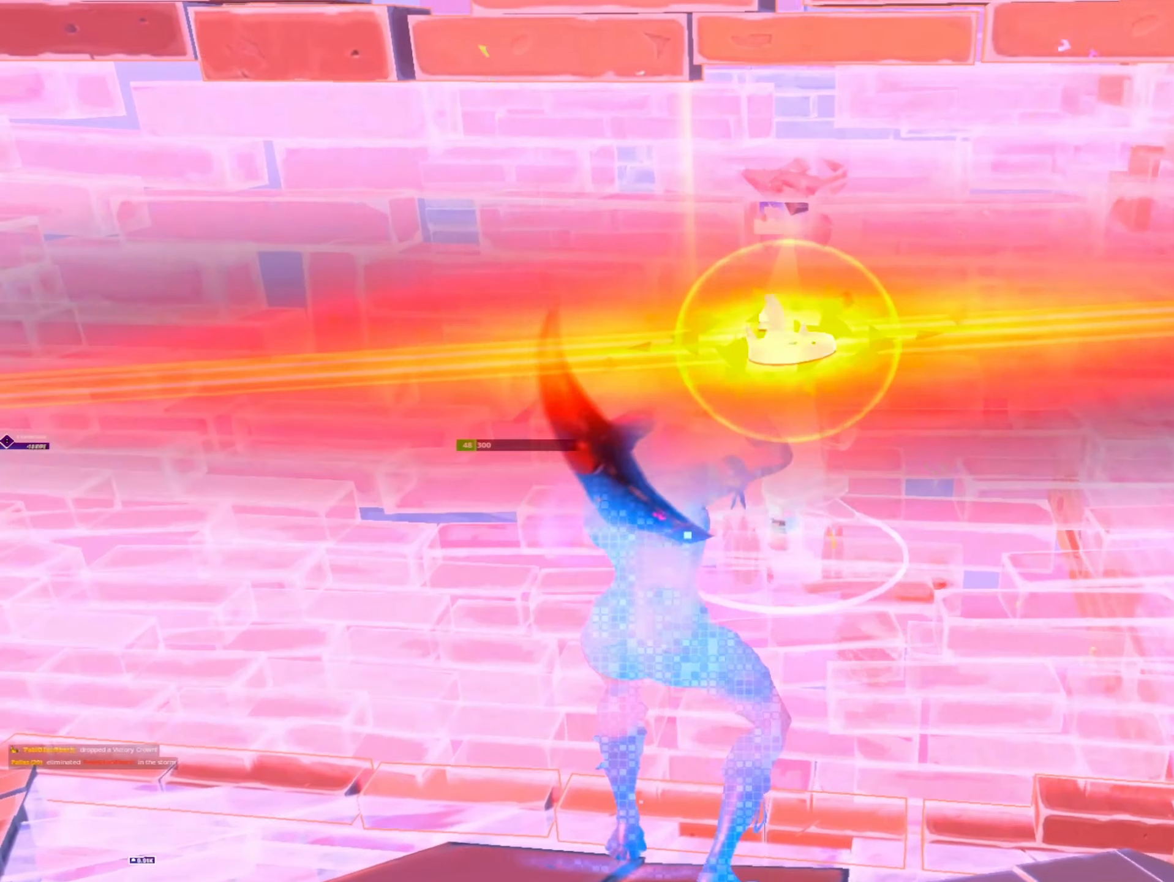
{"dt_ms": 500, "buttons": ["R2"], "left_stick": "left", "right_stick": "center", "events": [[33, "R2", "down"], [133, "R2", "up"], [200, "R2", "down"], [267, "R2", "up"], [367, "R2", "down"], [434, "R2", "up"], [500, "R2", "down"]]}
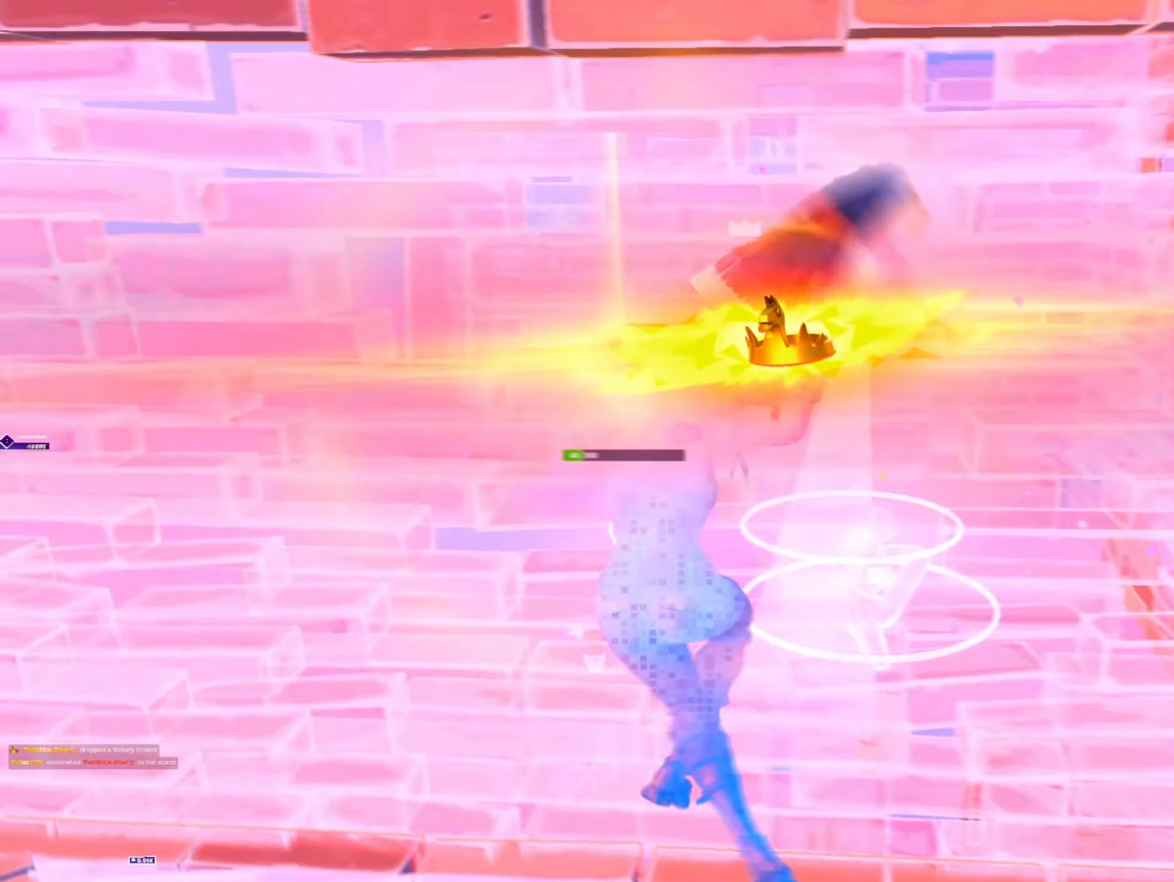
{"dt_ms": 500, "buttons": ["L2"], "left_stick": "up-left", "right_stick": "up", "events": [[67, "R2", "up"], [167, "R2", "down"], [267, "R2", "up"], [267, "right_stick", "up-right"], [334, "B", "down"], [334, "right_stick", "up"], [434, "B", "up"], [434, "L2", "down"], [434, "R1", "down"], [434, "left_stick", "up-left"], [500, "R1", "up"]]}
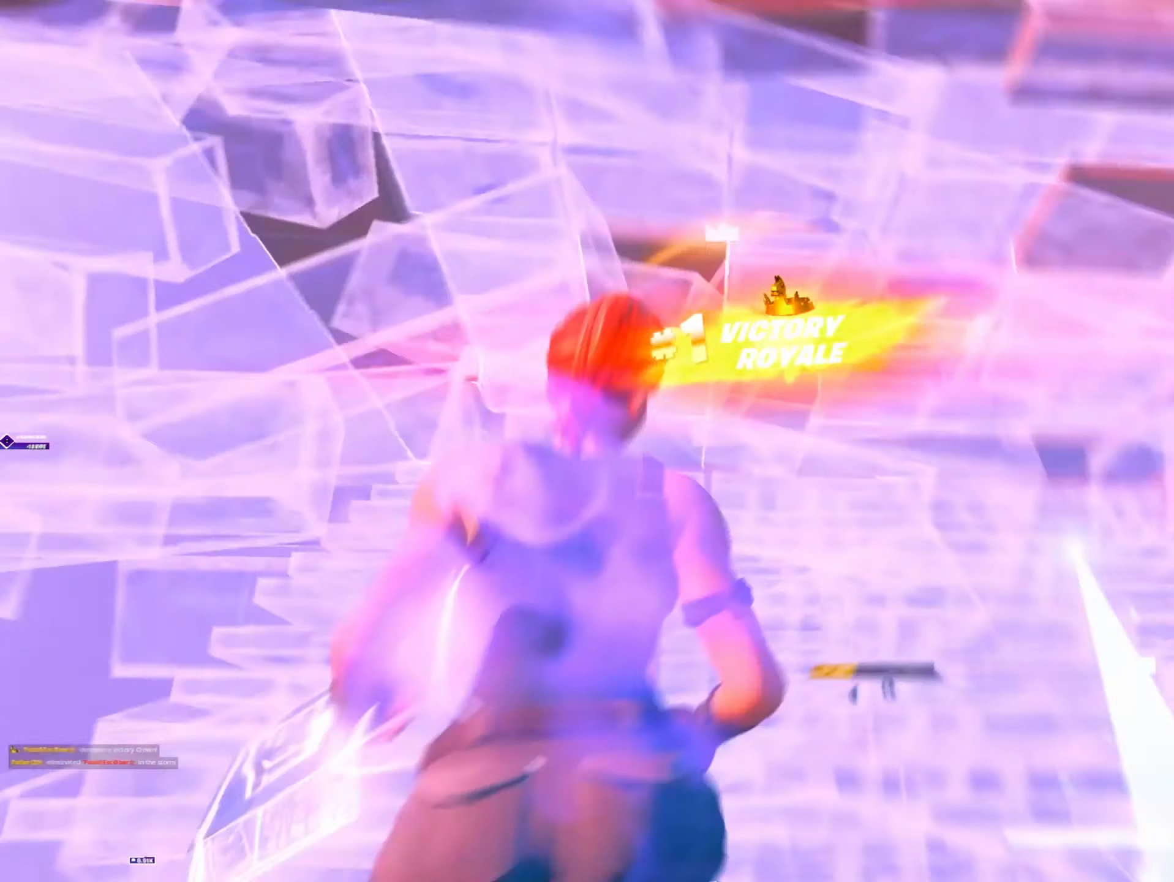
{"dt_ms": 500, "buttons": ["Y"], "left_stick": "up-left", "right_stick": "center", "events": [[34, "L2", "up"], [67, "R1", "down"], [134, "L1", "down"], [134, "right_stick", "center"], [167, "A", "down"], [200, "R1", "up"], [234, "A", "up"], [234, "L1", "up"], [234, "right_stick", "down"], [300, "Y", "down"], [334, "R2", "down"], [400, "Y", "up"], [434, "R2", "up"], [434, "right_stick", "center"], [500, "Y", "down"]]}
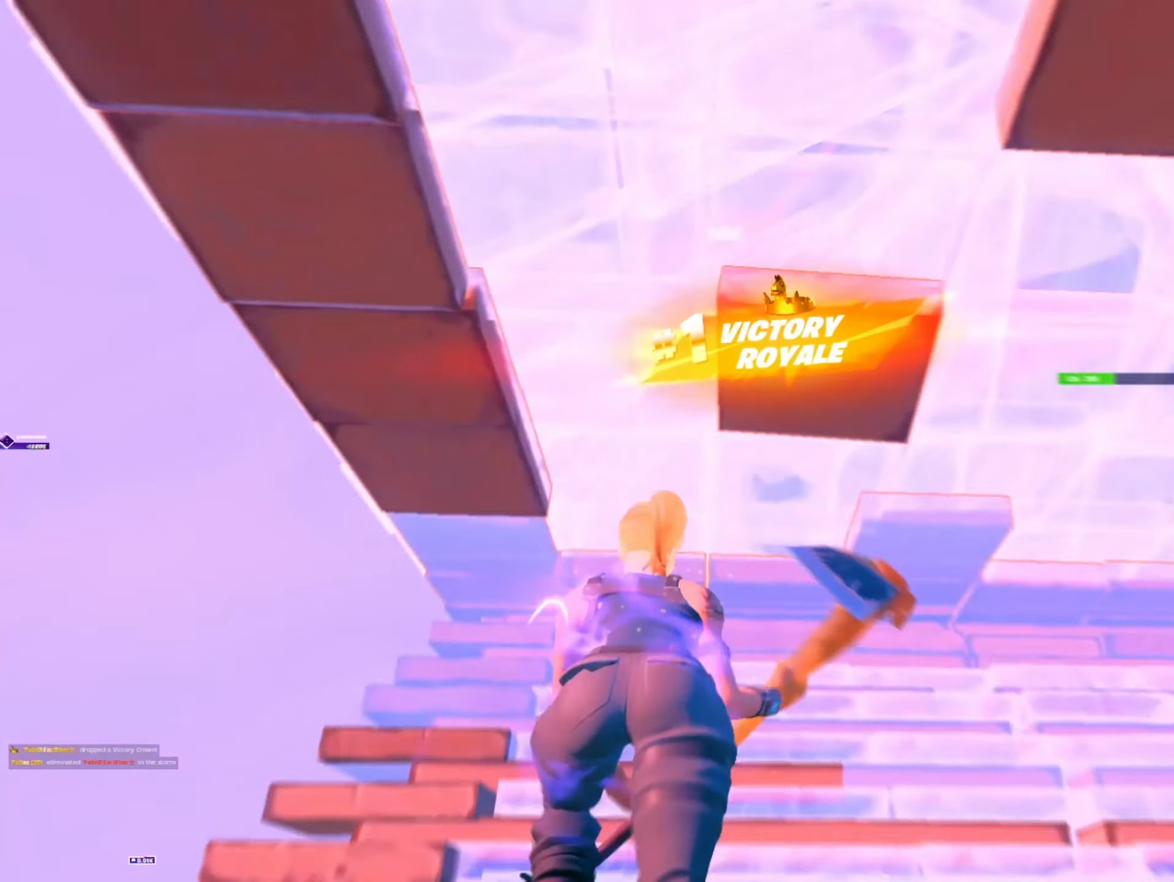
{"dt_ms": 500, "buttons": ["R2"], "left_stick": "up", "right_stick": "center", "events": [[34, "R2", "down"], [67, "Y", "up"], [100, "R2", "up"], [167, "right_stick", "down-right"], [200, "R2", "down"], [267, "left_stick", "up"], [267, "right_stick", "center"], [334, "R2", "up"], [434, "R2", "down"]]}
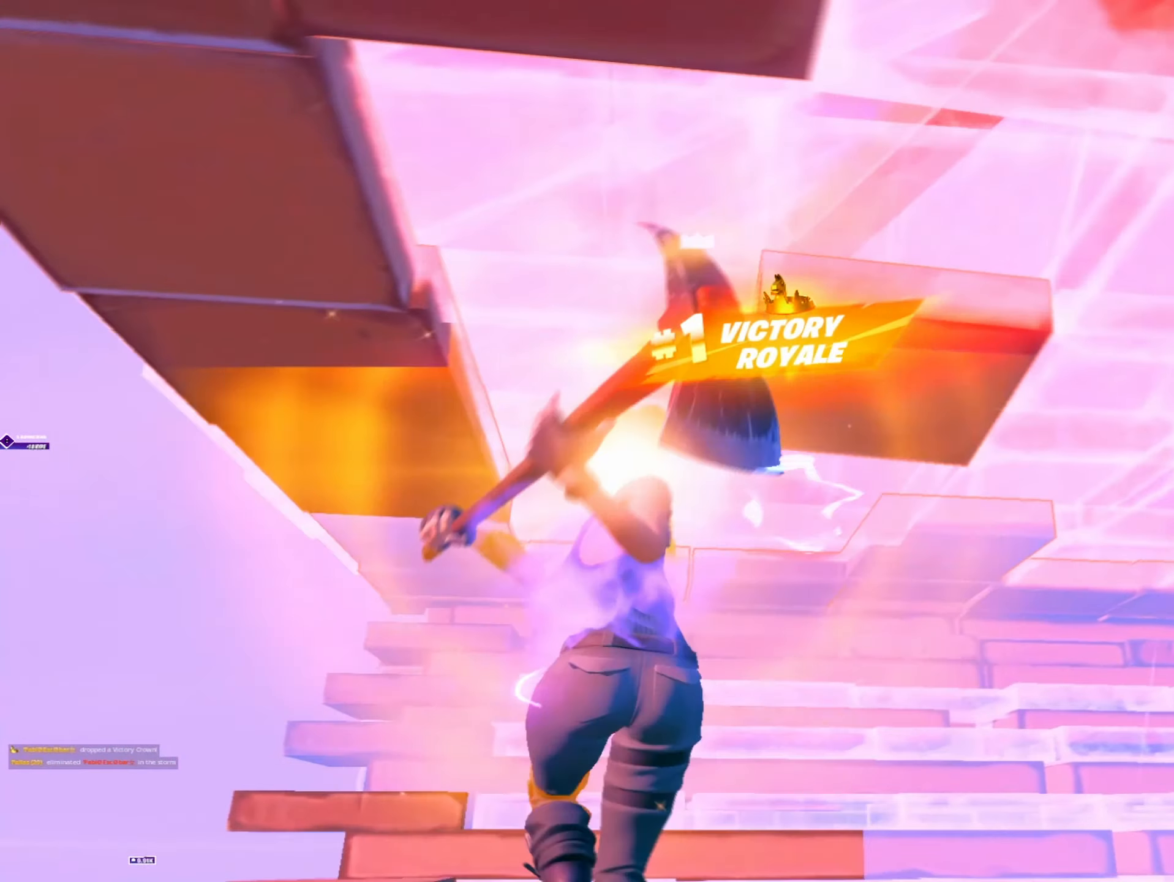
{"dt_ms": 500, "buttons": ["Y", "R2"], "left_stick": "up-left", "right_stick": "center", "events": [[34, "right_stick", "left"], [67, "left_stick", "right"], [134, "right_stick", "center"], [167, "left_stick", "up-left"], [367, "R2", "up"], [400, "right_stick", "right"], [467, "Y", "down"], [500, "R2", "down"], [500, "right_stick", "center"]]}
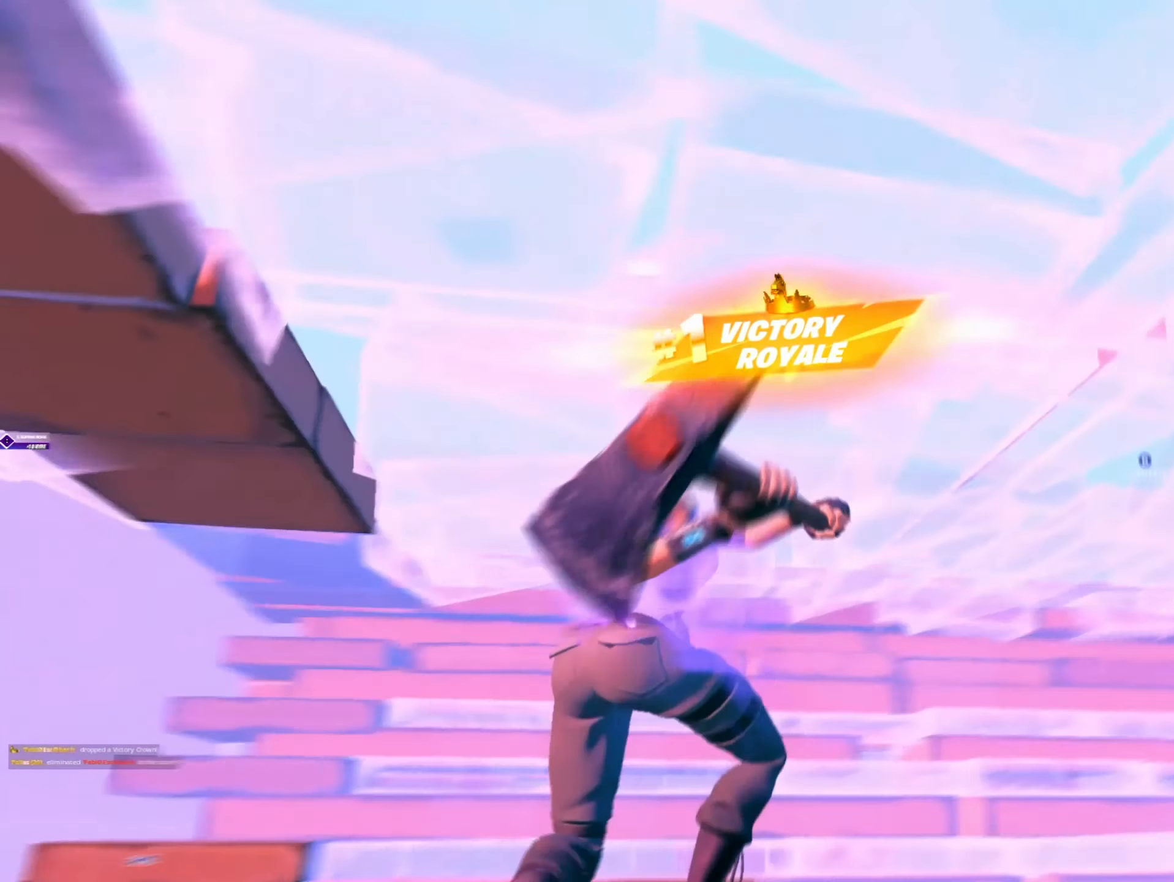
{"dt_ms": 1000, "buttons": ["B"], "left_stick": "up-left", "right_stick": "down"}
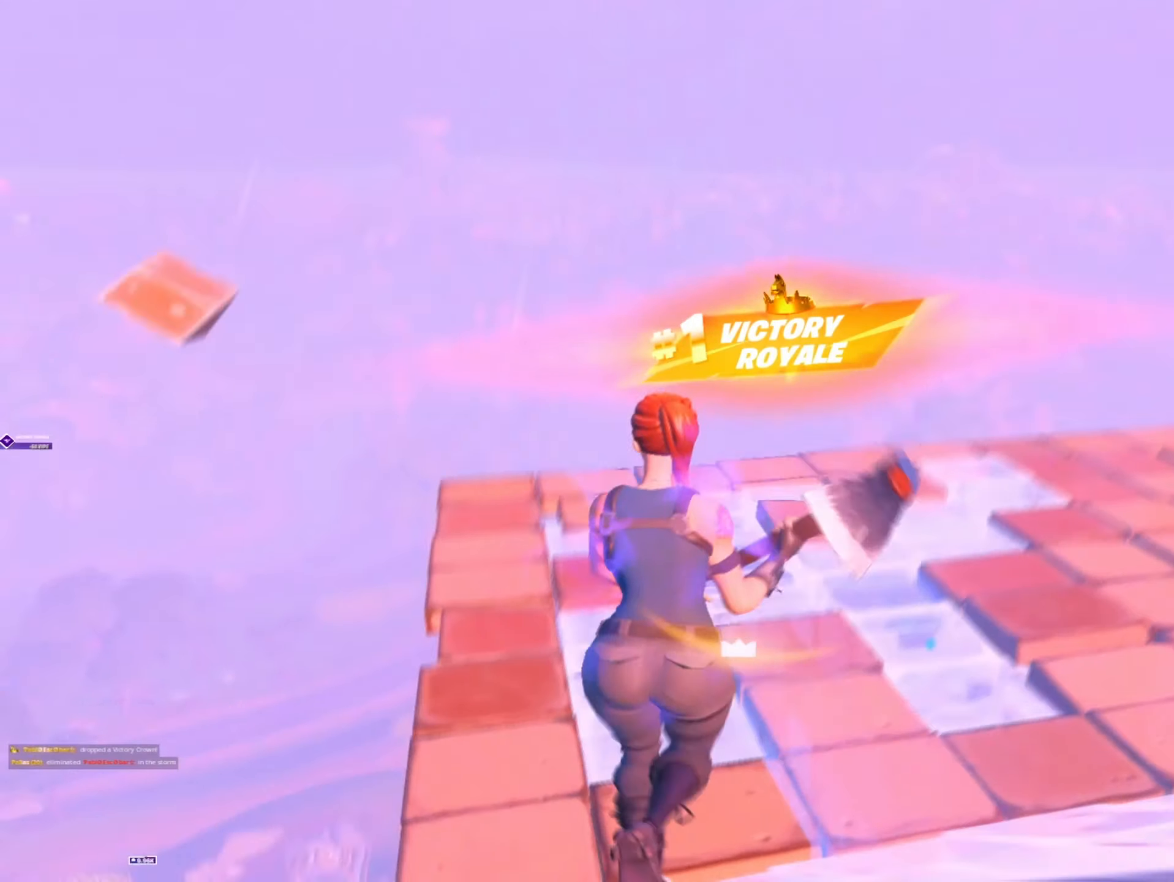
{"dt_ms": 500, "buttons": ["L1", "R1"], "left_stick": "up-left", "right_stick": "center", "events": [[34, "B", "up"], [34, "R1", "down"], [34, "right_stick", "center"], [134, "L1", "down"], [134, "R1", "up"], [234, "L1", "up"], [434, "R1", "down"], [467, "L1", "down"]]}
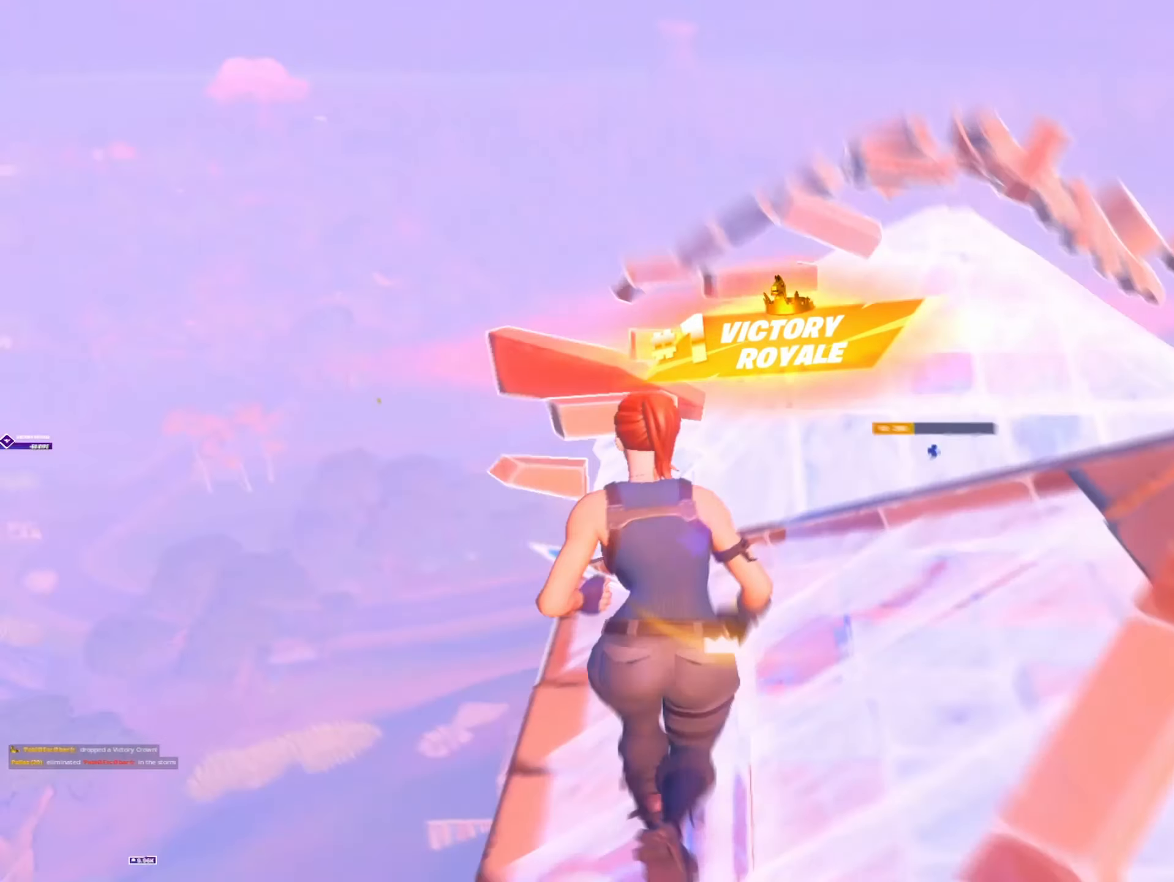
{"dt_ms": 500, "buttons": [], "left_stick": "up-left", "right_stick": "center", "events": [[34, "A", "down"], [67, "L1", "up"], [67, "R1", "up"], [100, "A", "up"], [167, "Y", "down"], [234, "R2", "down"], [234, "Y", "up"], [234, "right_stick", "down"], [267, "R2", "up"], [334, "Y", "down"], [334, "right_stick", "center"], [367, "R2", "down"], [367, "Y", "up"], [434, "R2", "up"]]}
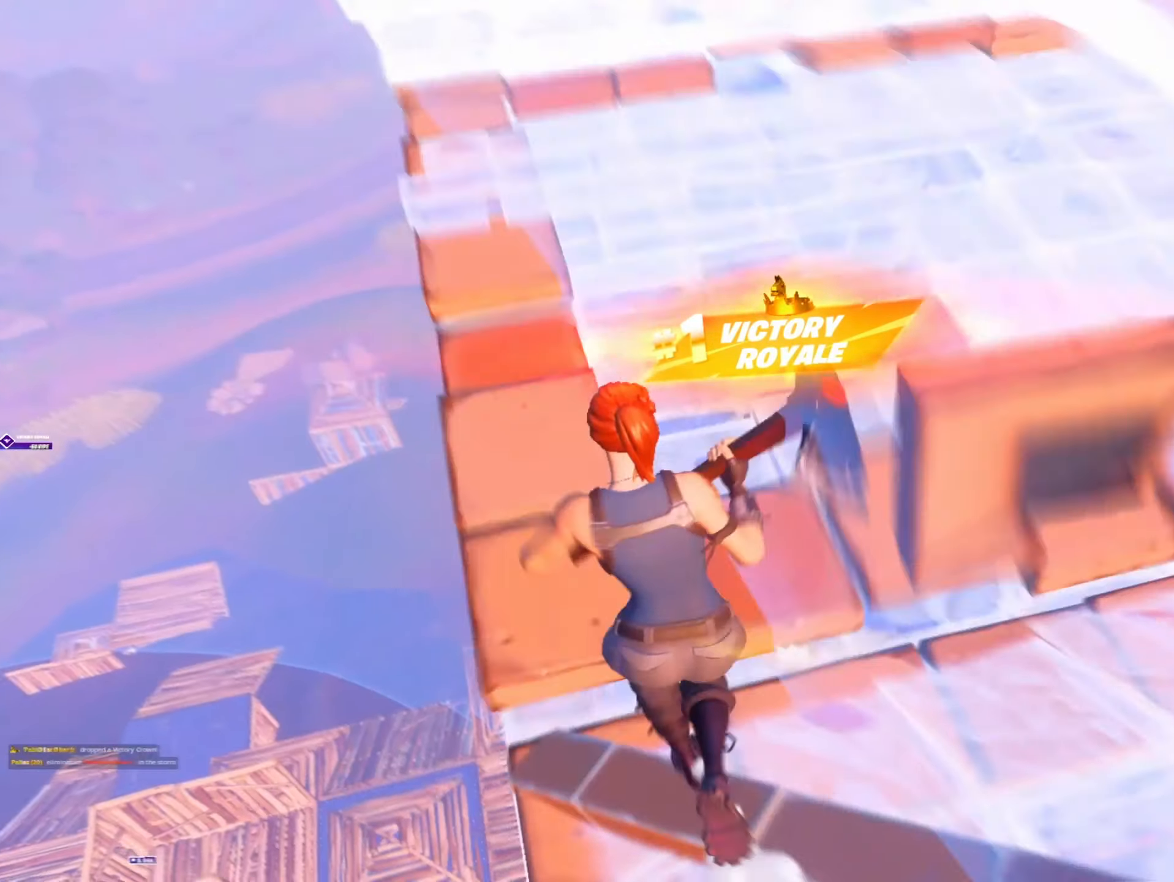
{"dt_ms": 500, "buttons": ["R2"], "left_stick": "up-left", "right_stick": "center", "events": [[34, "Y", "down"], [67, "R2", "down"], [100, "Y", "up"], [134, "R2", "up"], [134, "right_stick", "right"], [234, "B", "down"], [234, "right_stick", "center"], [267, "R2", "down"], [300, "B", "up"], [300, "L1", "down"], [334, "R2", "up"], [334, "right_stick", "right"], [400, "L1", "up"], [467, "R2", "down"], [467, "right_stick", "center"]]}
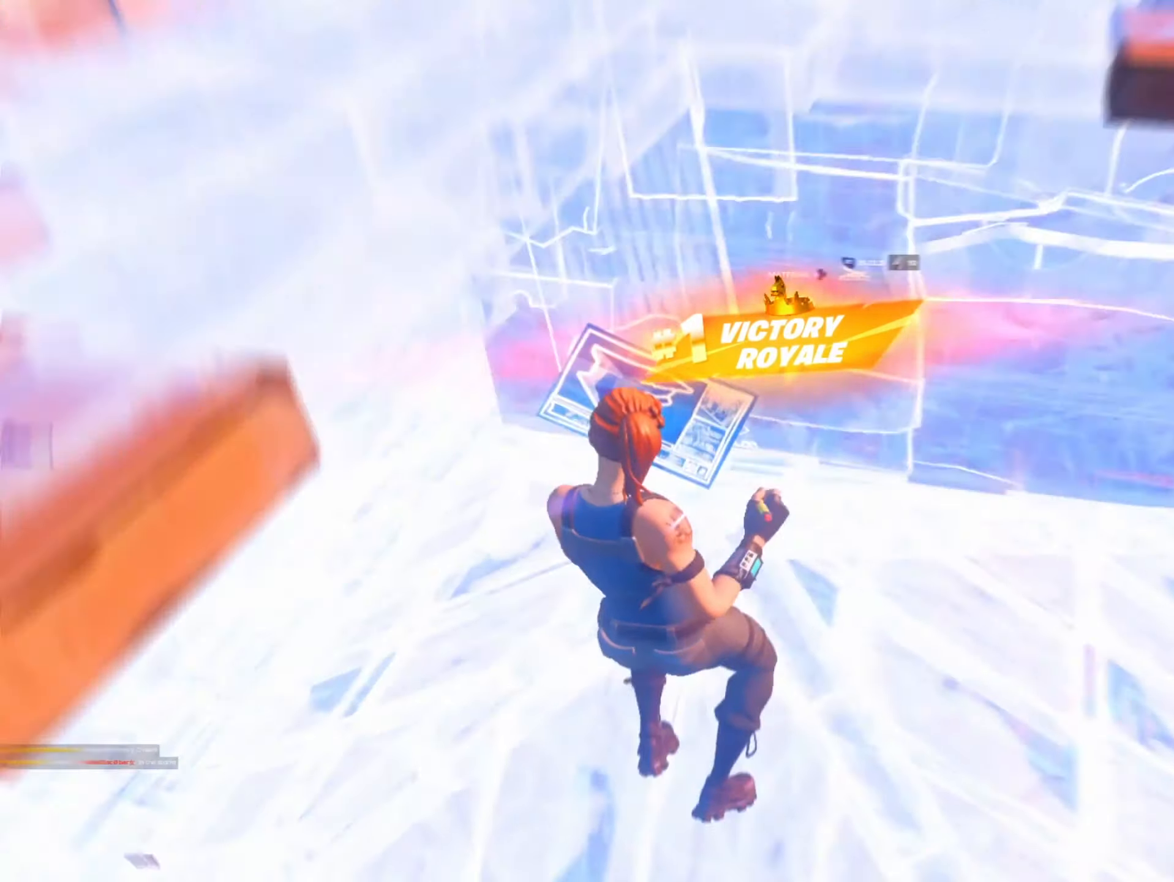
{"dt_ms": 500, "buttons": ["B"], "left_stick": "up-left", "right_stick": "center", "events": [[34, "L1", "down"], [34, "R2", "up"], [67, "A", "down"], [100, "L1", "up"], [134, "A", "up"], [233, "R2", "down"], [233, "Y", "down"], [233, "right_stick", "down"], [333, "Y", "up"], [333, "right_stick", "up"], [366, "R2", "up"], [433, "B", "down"], [466, "right_stick", "center"]]}
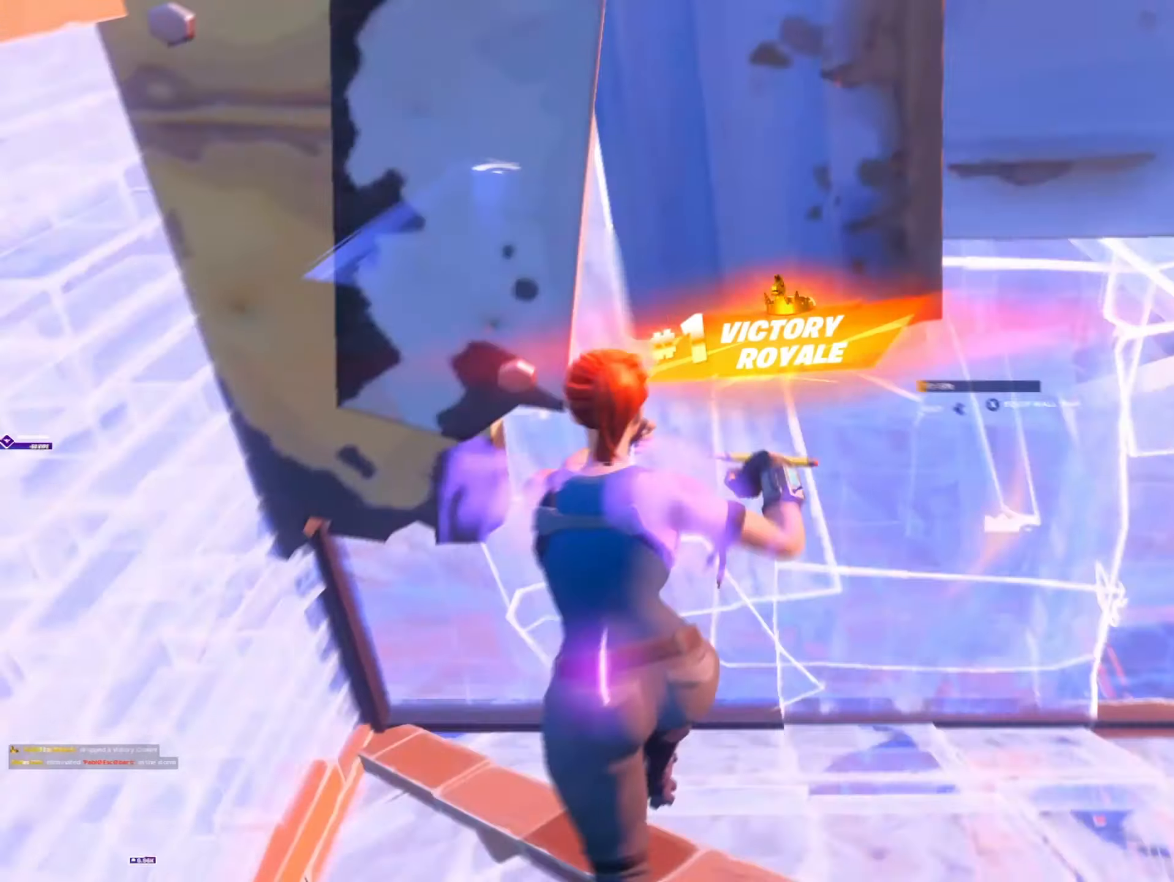
{"dt_ms": 500, "buttons": [], "left_stick": "up-left", "right_stick": "center", "events": [[33, "B", "up"], [33, "R1", "down"], [66, "L1", "down"], [133, "R1", "up"], [166, "L1", "up"], [166, "R2", "down"], [166, "Y", "down"], [233, "Y", "up"], [233, "right_stick", "up"], [266, "R2", "up"], [300, "right_stick", "center"], [366, "R2", "down"], [466, "R2", "up"]]}
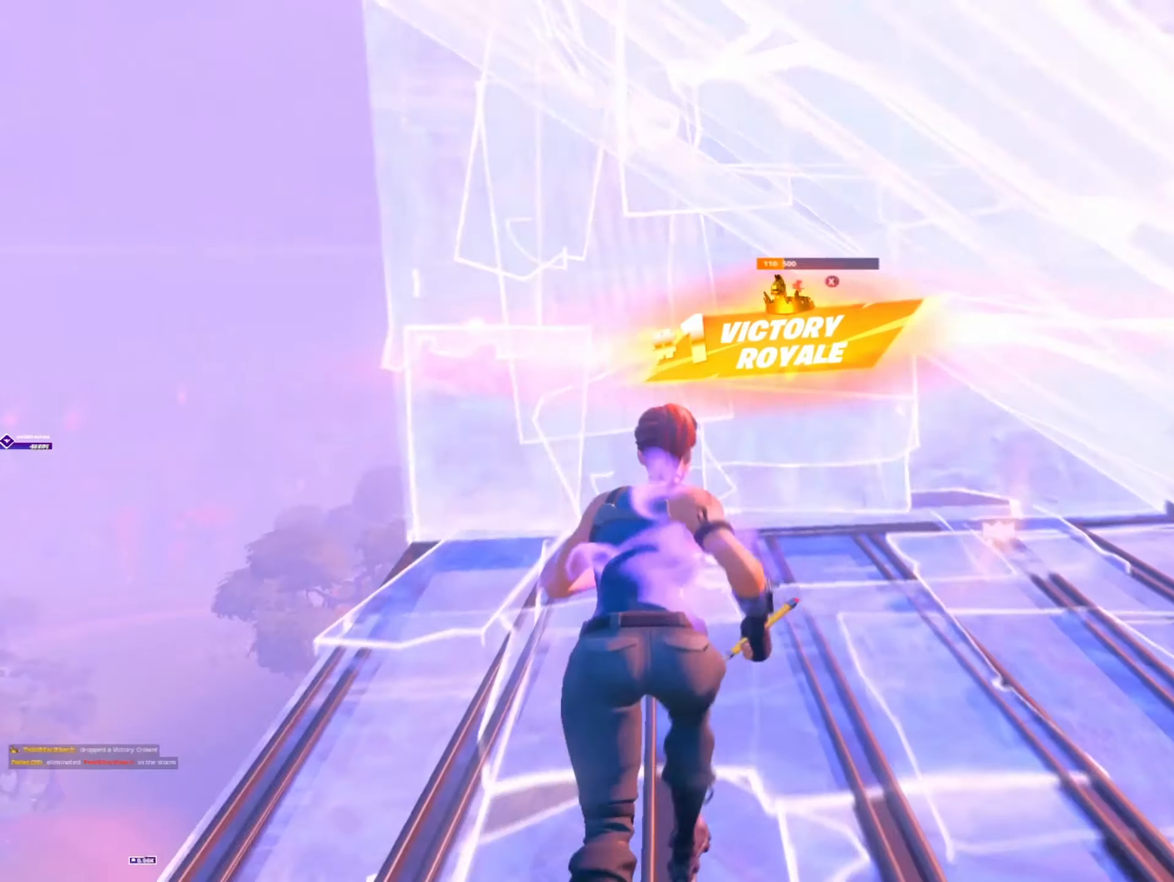
{"dt_ms": 500, "buttons": ["Y", "R2"], "left_stick": "up-left", "right_stick": "center"}
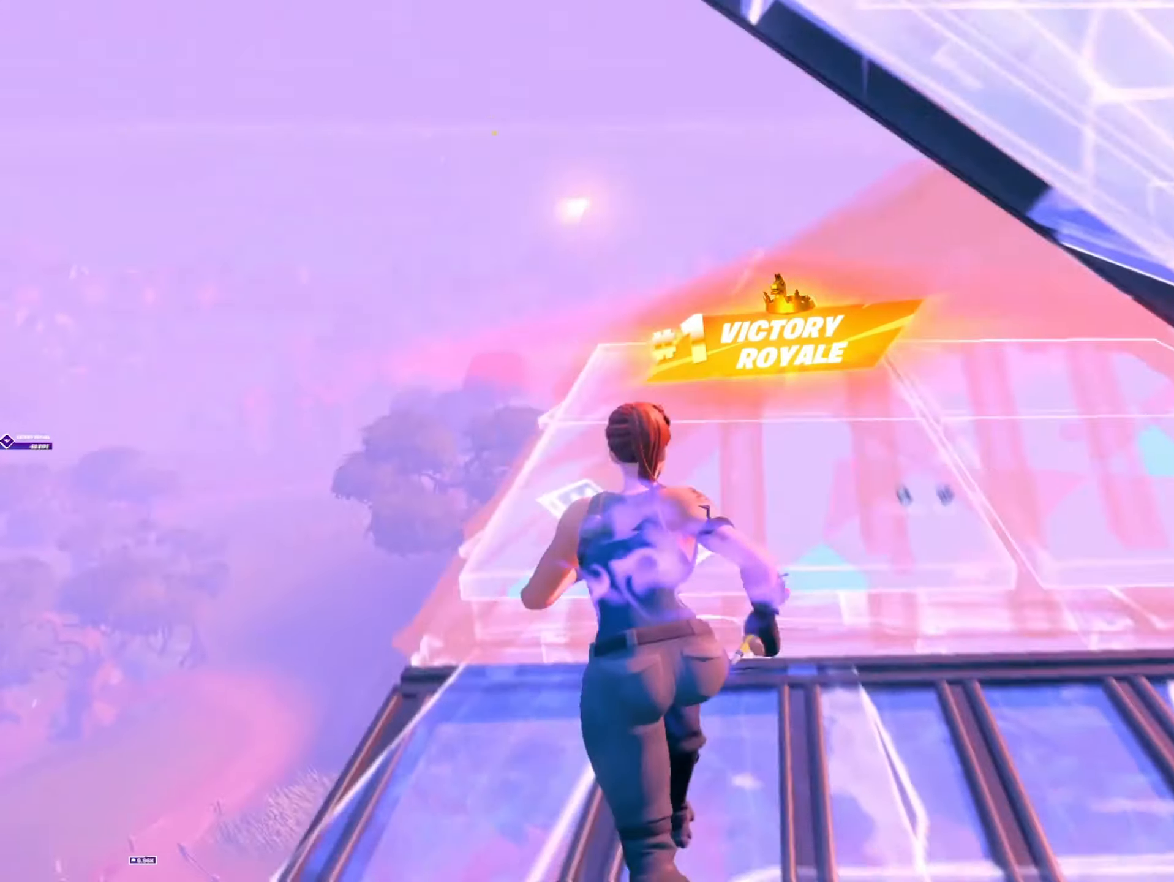
{"dt_ms": 500, "buttons": ["Y", "L2"], "left_stick": "center", "right_stick": "center", "events": [[33, "Y", "up"], [66, "R2", "up"], [66, "right_stick", "down-right"], [166, "R2", "down"], [166, "Y", "down"], [200, "right_stick", "center"], [233, "R2", "up"], [233, "Y", "up"], [300, "R2", "down"], [333, "left_stick", "center"], [366, "R2", "up"], [400, "L2", "down"], [466, "Y", "down"]]}
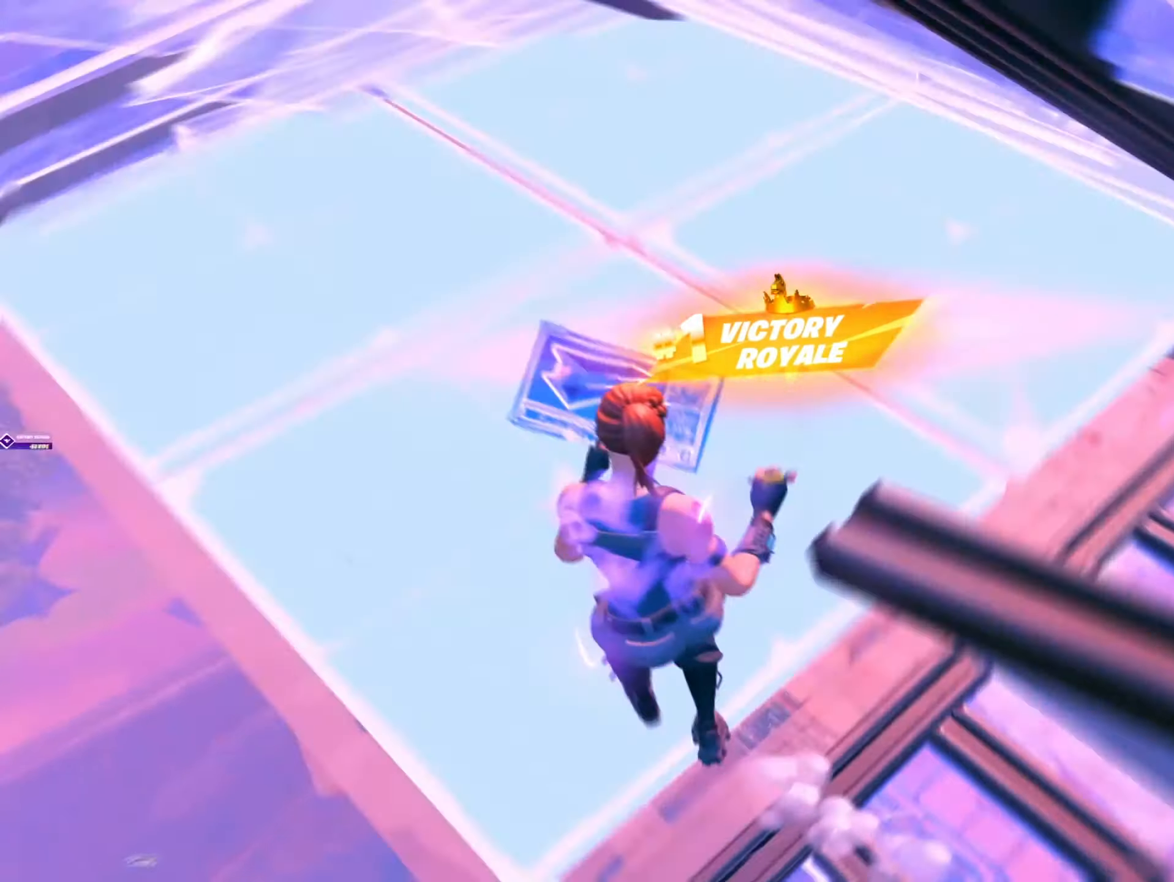
{"dt_ms": 500, "buttons": [], "left_stick": "up-left", "right_stick": "center", "events": [[33, "L2", "up"], [33, "R2", "down"], [33, "Y", "up"], [133, "L2", "down"], [133, "R2", "up"], [133, "right_stick", "right"], [266, "L2", "up"], [266, "right_stick", "center"], [300, "Y", "down"], [316, "R2", "down"], [316, "Y", "up"], [316, "left_stick", "up"], [383, "R2", "up"], [383, "left_stick", "up-left"], [383, "right_stick", "right"], [450, "B", "down"], [450, "right_stick", "center"], [483, "B", "up"]]}
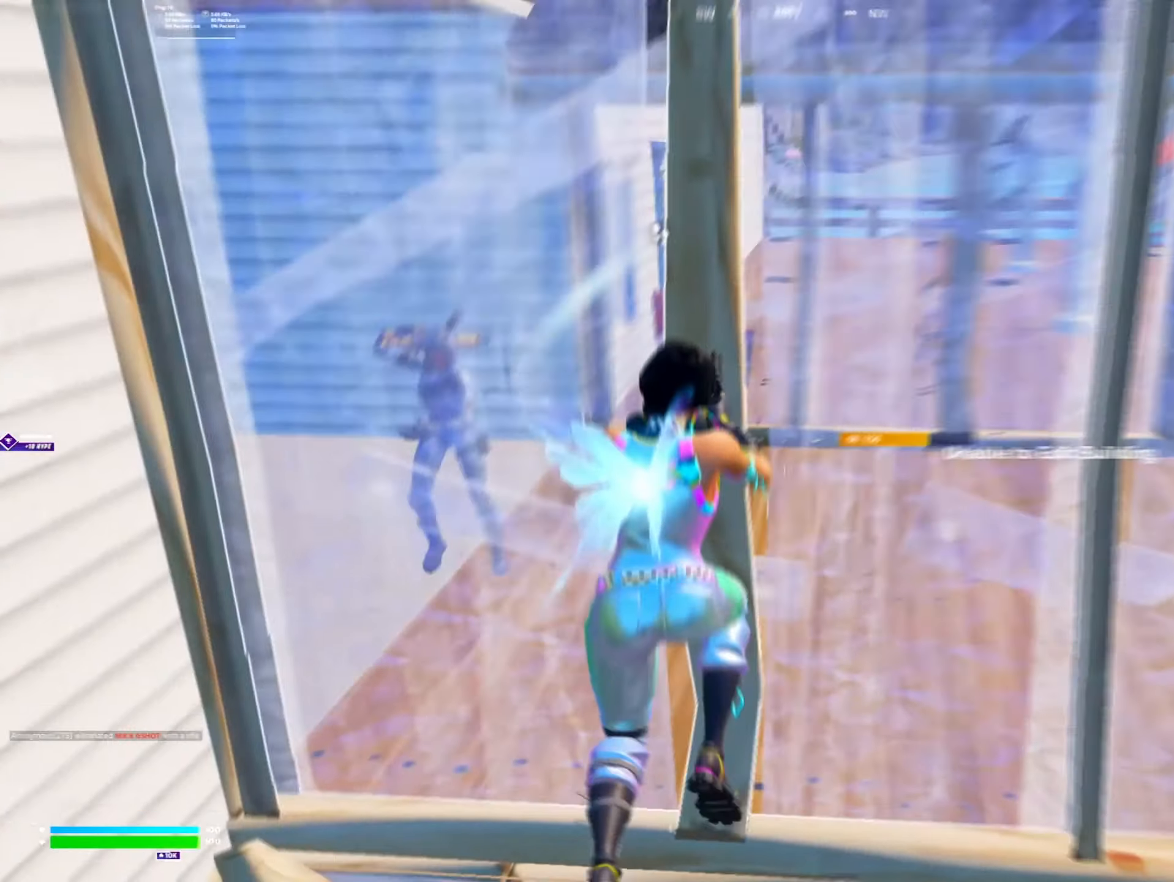
{"dt_ms": 500, "buttons": [], "left_stick": "left", "right_stick": "center", "events": [[16, "right_stick", "left"], [50, "R2", "down"], [83, "left_stick", "down-right"], [116, "R2", "up"], [183, "right_stick", "center"], [250, "left_stick", "down-left"], [316, "A", "down"], [383, "A", "up"], [383, "R1", "down"], [383, "left_stick", "left"], [450, "R1", "up"]]}